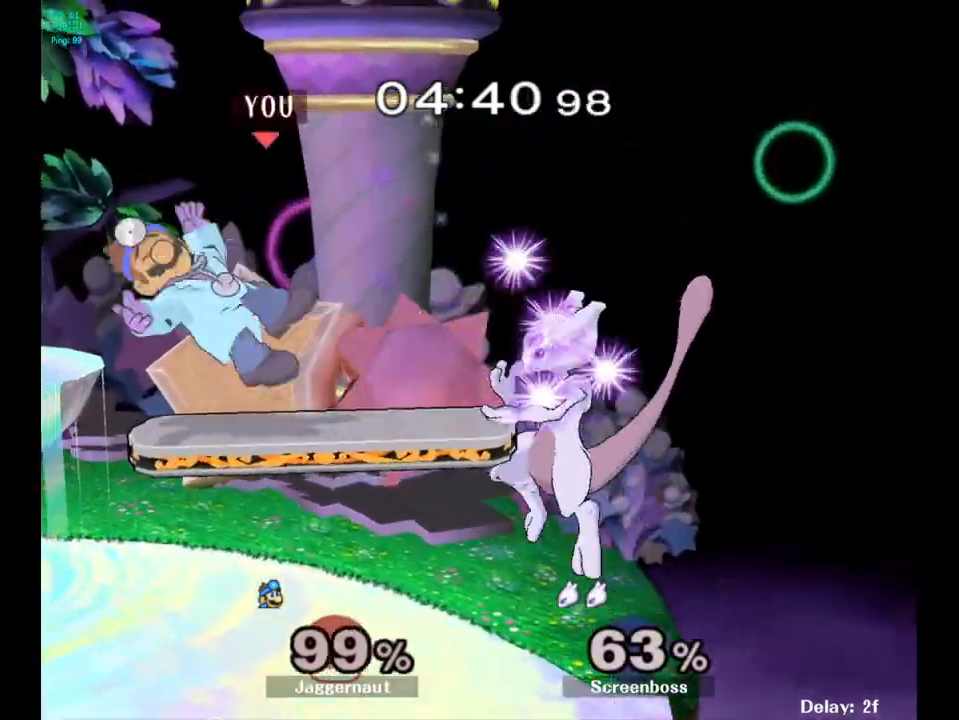
Gameplay with a controller (Nintendo layout); each line is a JSON object with the inputs held at the frame after it. "events" lists button and stick changes between this image and that frame as [ms after this image, input, new state], when the widget could be followed in between. Not read: L3 R3.
{"buttons": [], "left_stick": "right", "right_stick": "center", "events": [[133, "R1", "up"], [150, "left_stick", "center"], [417, "left_stick", "right"]]}
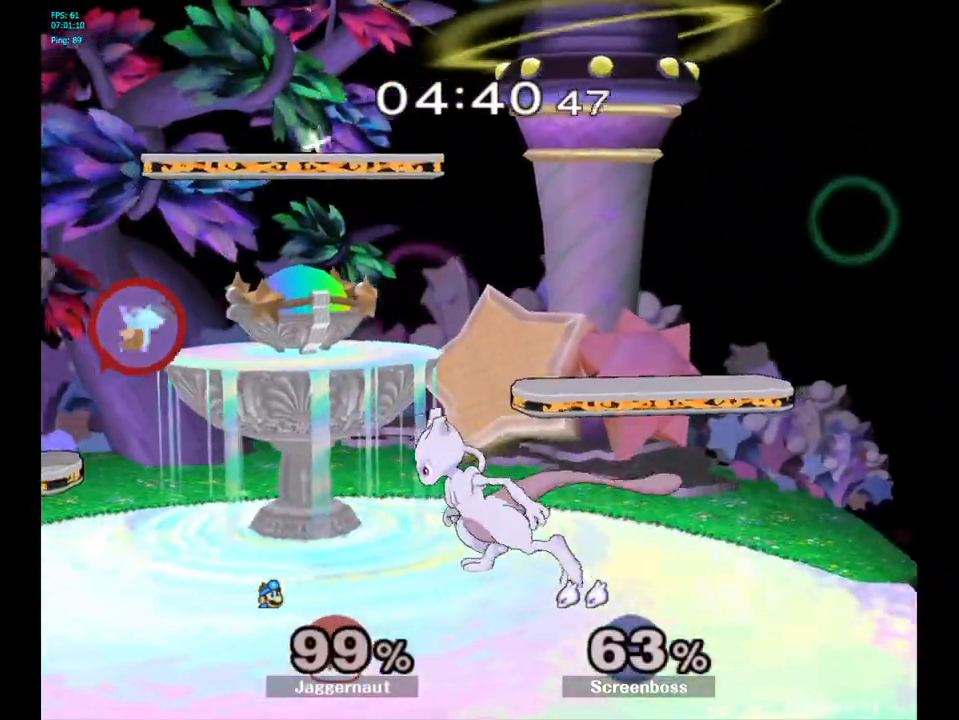
{"buttons": [], "left_stick": "center", "right_stick": "center", "events": [[33, "Y", "down"], [50, "left_stick", "center"], [117, "Y", "up"], [167, "Y", "down"], [267, "Y", "up"]]}
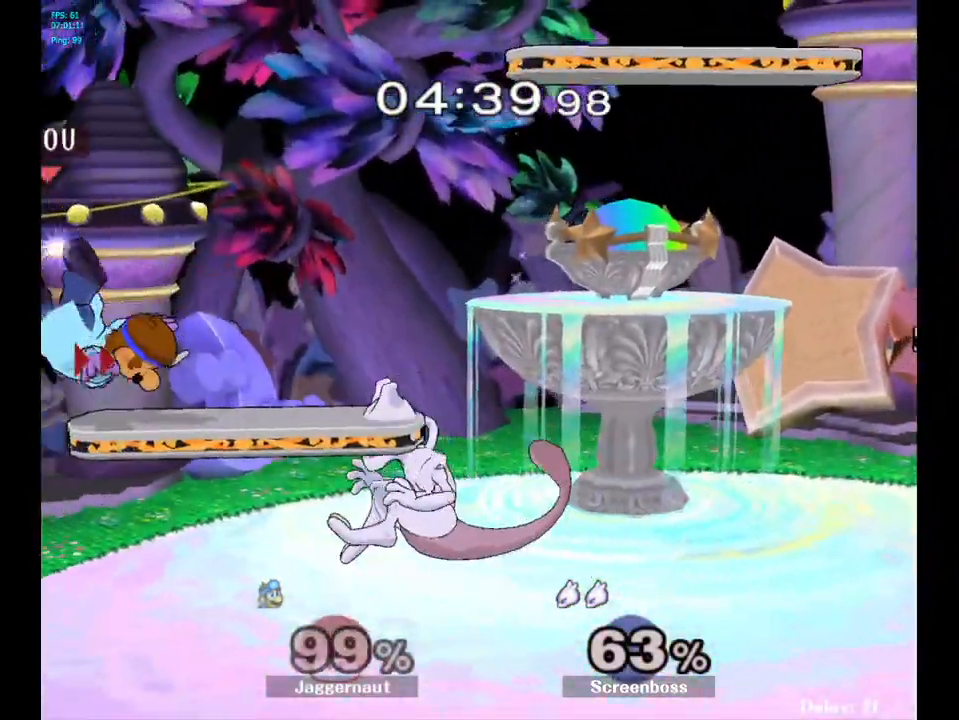
{"buttons": [], "left_stick": "center", "right_stick": "center", "events": [[117, "A", "down"], [233, "A", "up"], [300, "A", "down"], [433, "A", "up"]]}
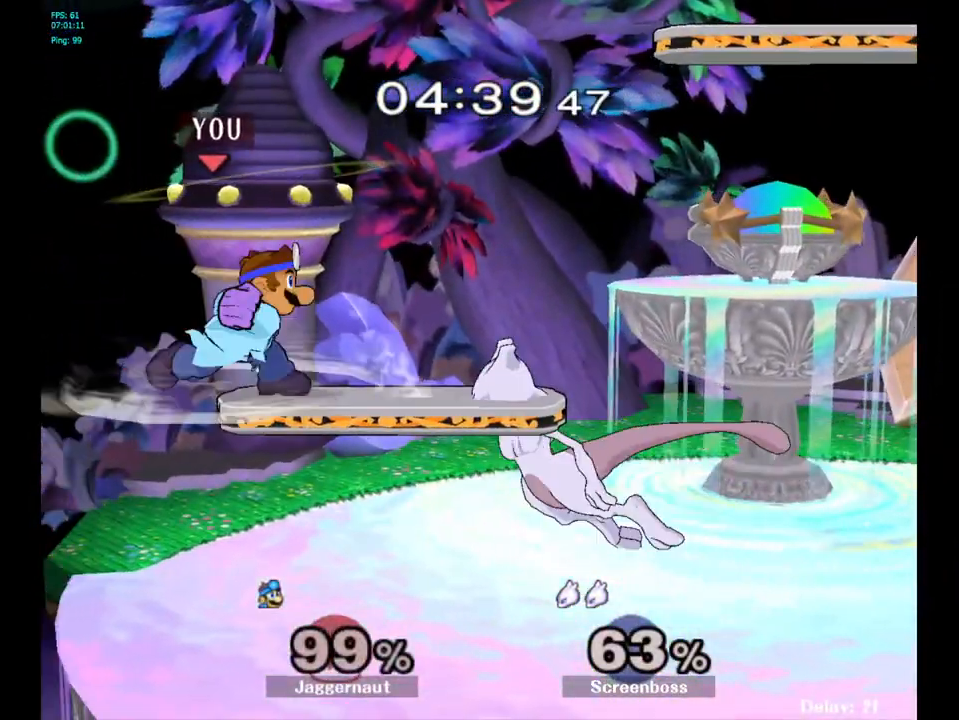
{"buttons": ["R1"], "left_stick": "center", "right_stick": "center", "events": [[100, "R1", "down"]]}
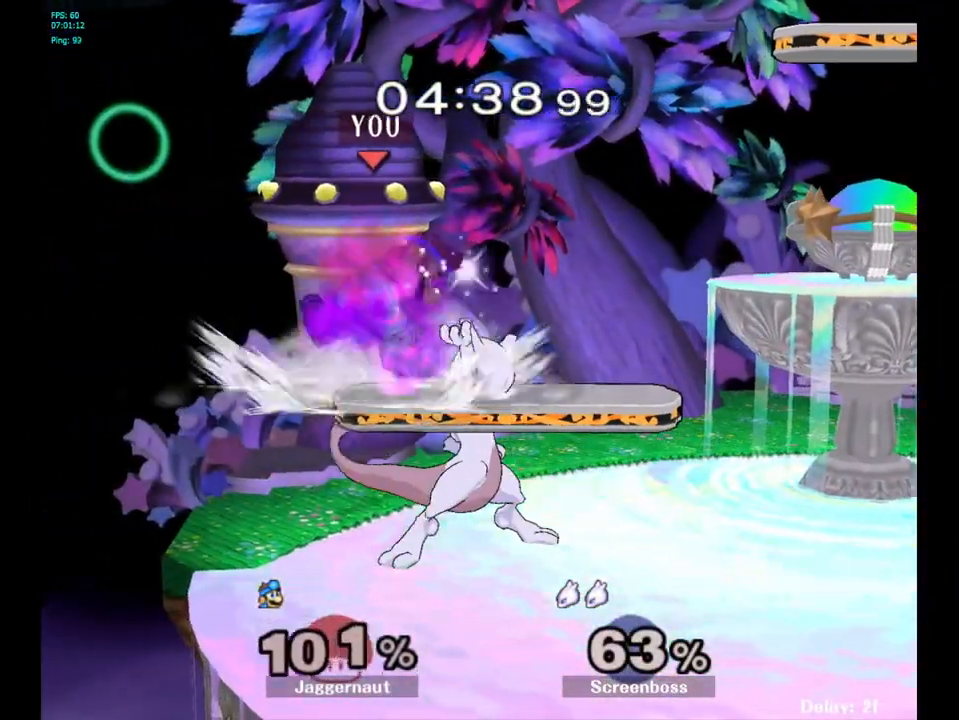
{"buttons": [], "left_stick": "left", "right_stick": "center", "events": [[300, "left_stick", "left"], [417, "R1", "up"]]}
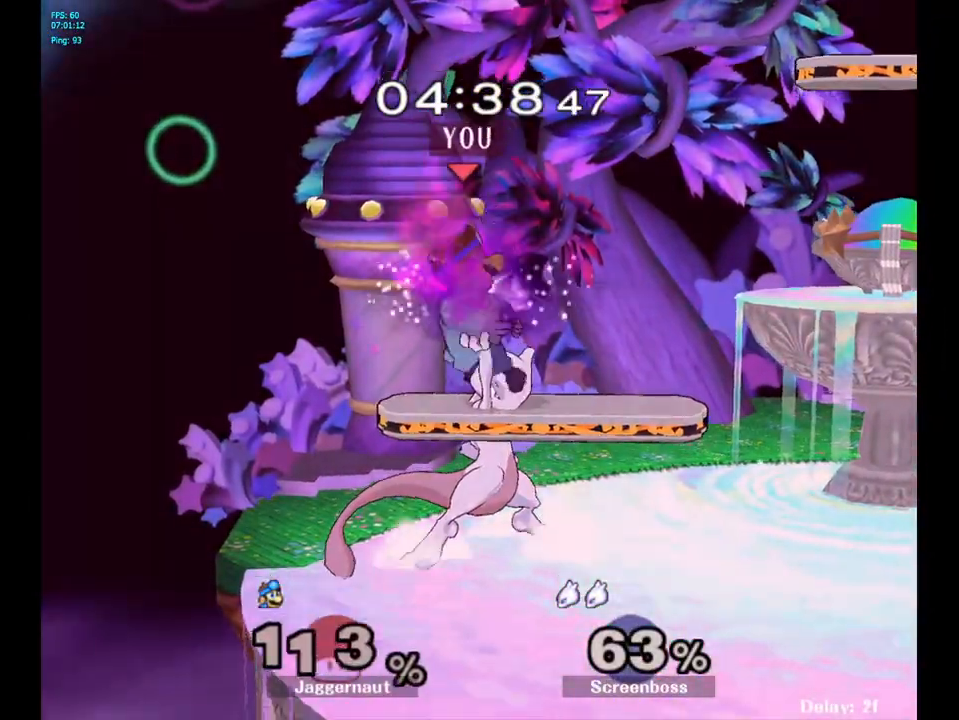
{"buttons": [], "left_stick": "left", "right_stick": "center", "events": []}
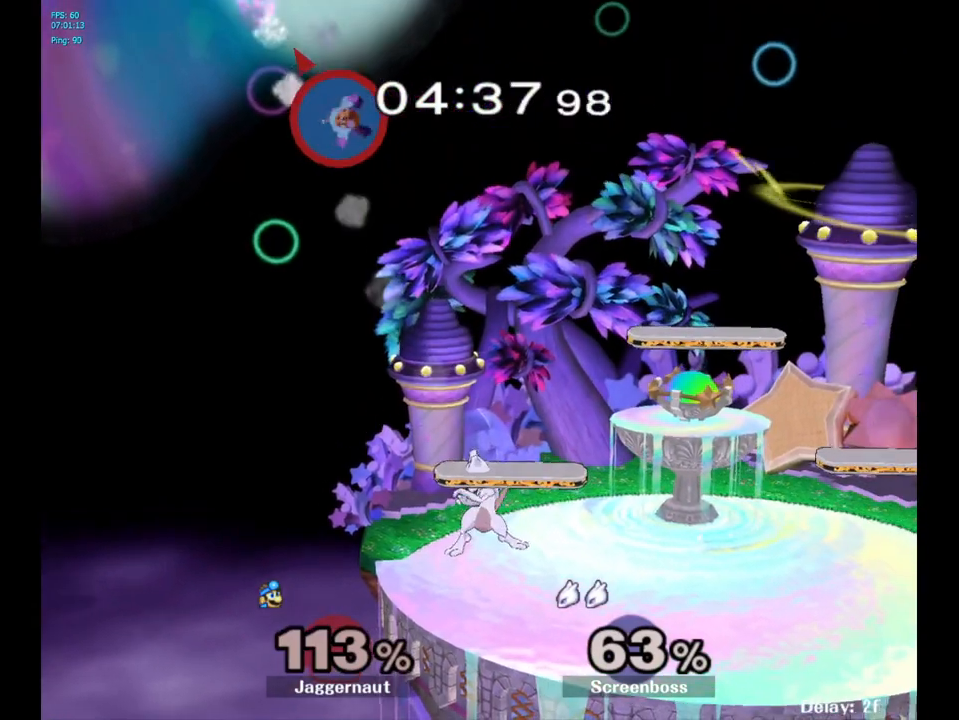
{"buttons": [], "left_stick": "center", "right_stick": "center", "events": [[200, "left_stick", "center"], [350, "left_stick", "right"], [500, "left_stick", "center"]]}
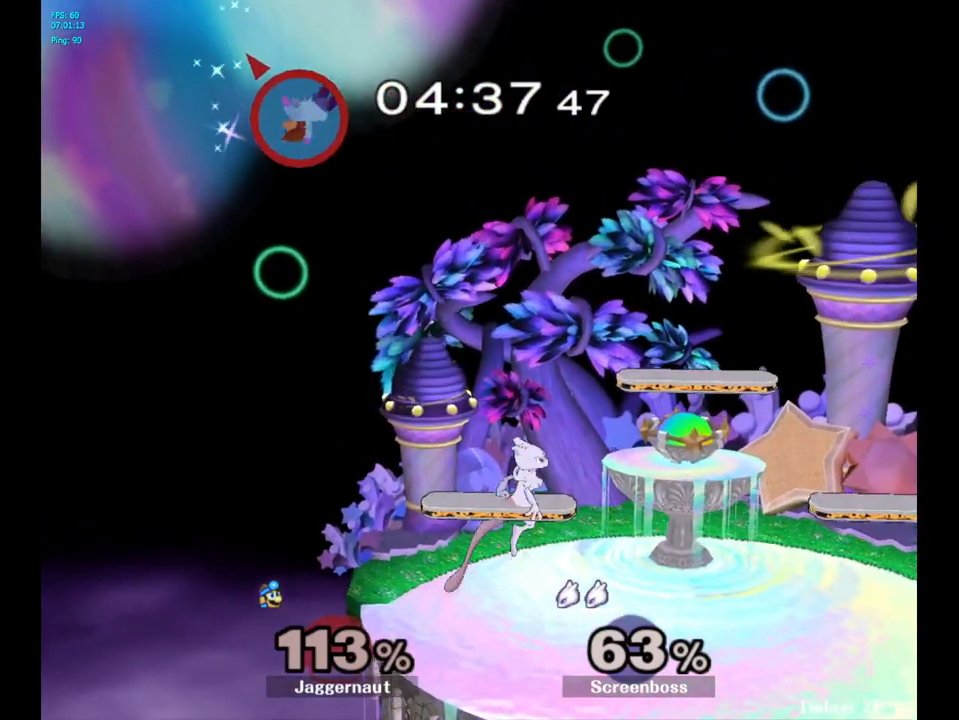
{"buttons": [], "left_stick": "right", "right_stick": "center", "events": [[67, "left_stick", "right"], [183, "left_stick", "center"], [233, "left_stick", "right"]]}
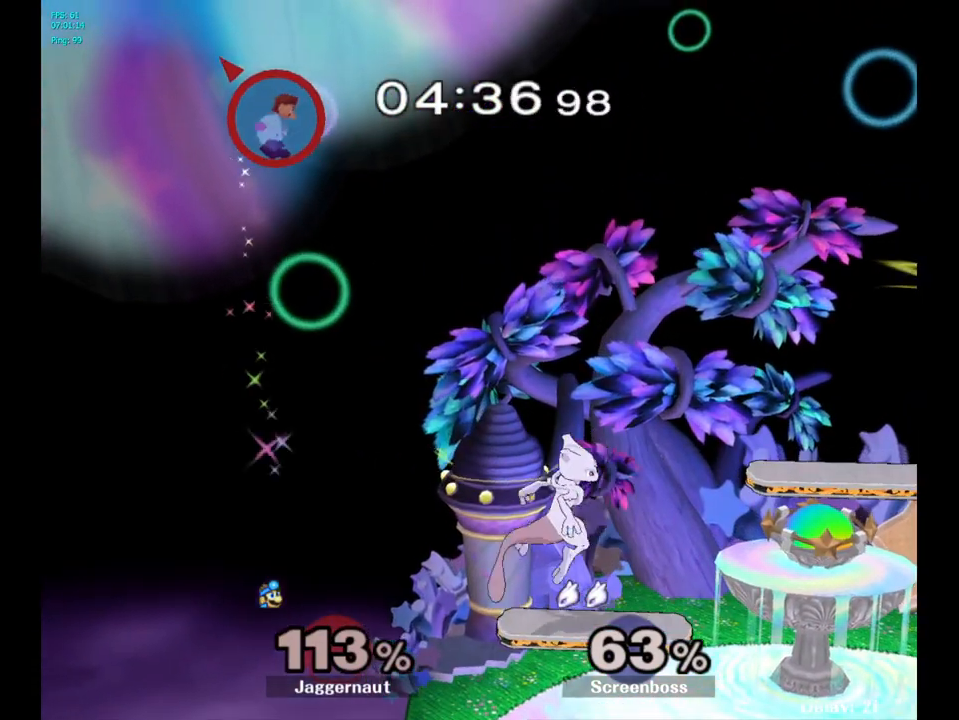
{"buttons": ["Y"], "left_stick": "right", "right_stick": "center", "events": [[117, "left_stick", "down"], [317, "left_stick", "right"], [417, "Y", "down"]]}
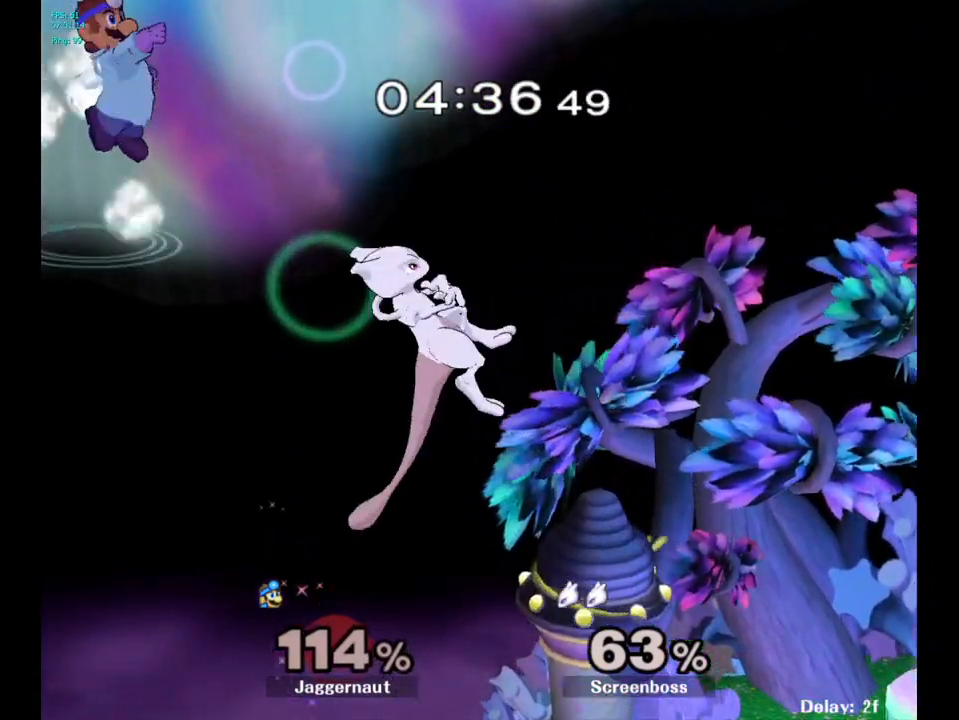
{"buttons": [], "left_stick": "down", "right_stick": "center", "events": [[117, "Y", "up"], [467, "left_stick", "down"]]}
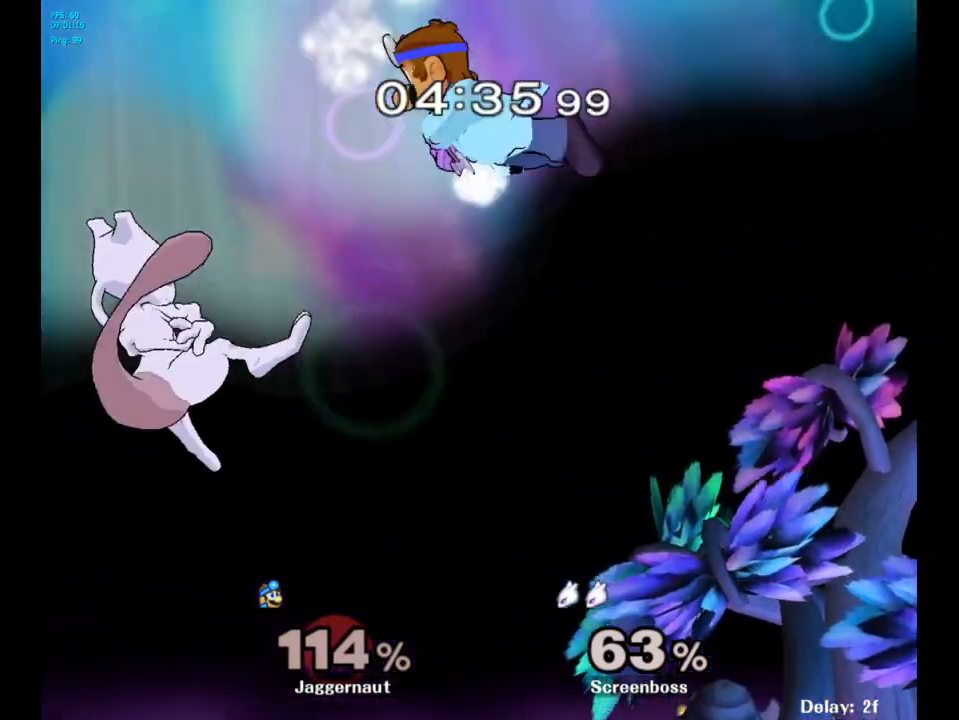
{"buttons": [], "left_stick": "down-left", "right_stick": "left", "events": [[233, "left_stick", "down-left"], [483, "right_stick", "left"]]}
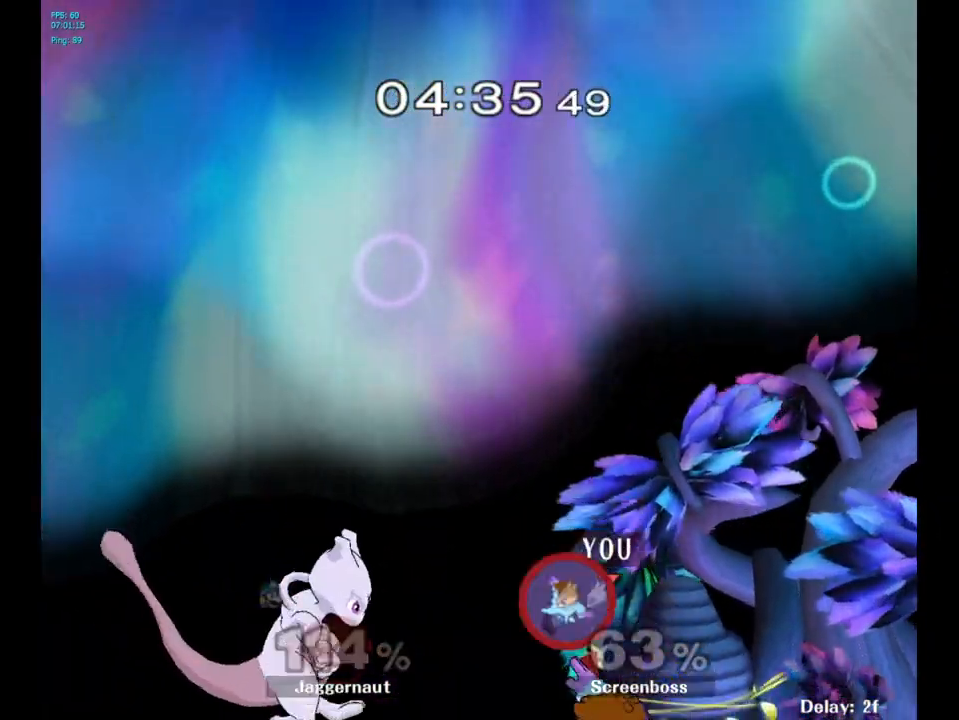
{"buttons": [], "left_stick": "center", "right_stick": "center", "events": [[17, "left_stick", "right"], [100, "right_stick", "center"], [200, "R1", "down"], [333, "R1", "up"], [367, "left_stick", "center"]]}
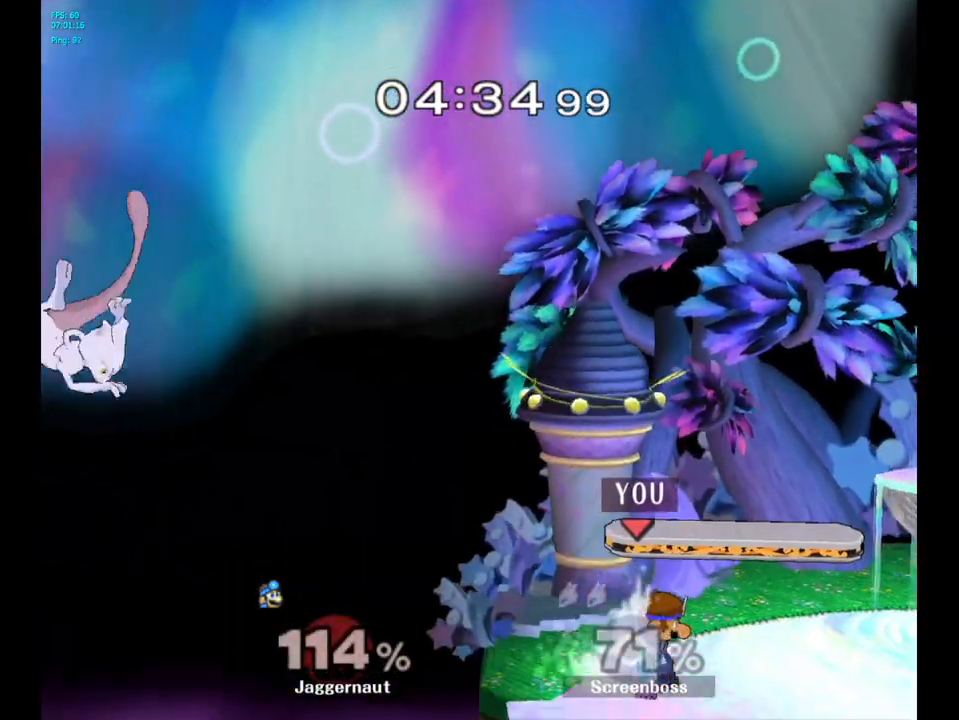
{"buttons": [], "left_stick": "left", "right_stick": "center", "events": [[267, "Y", "down"], [300, "Y", "up"], [333, "left_stick", "left"]]}
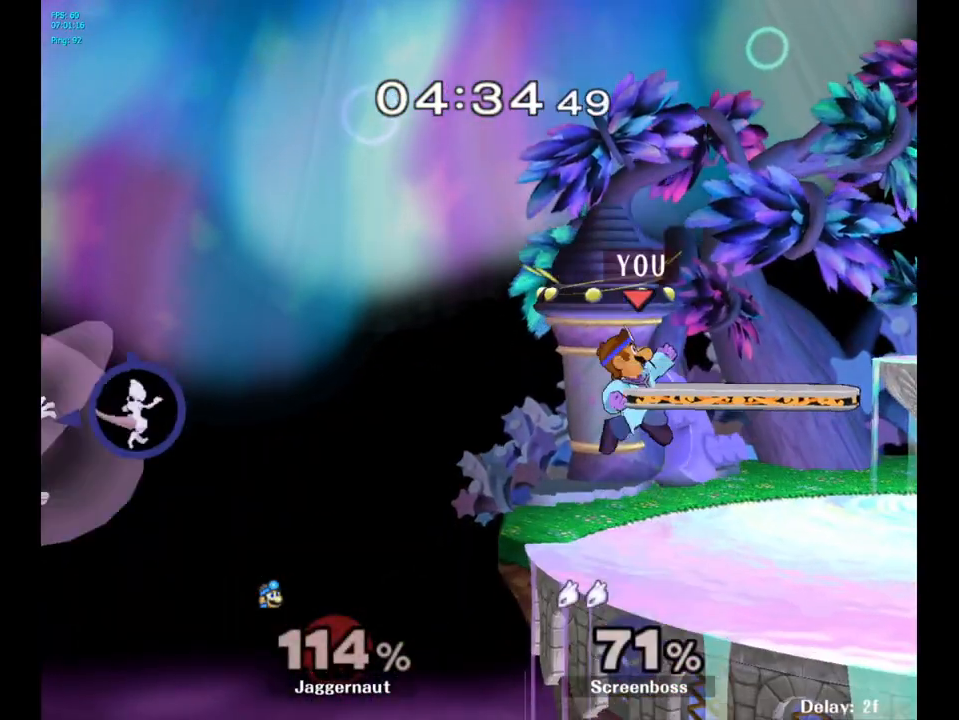
{"buttons": [], "left_stick": "center", "right_stick": "center", "events": [[333, "left_stick", "center"]]}
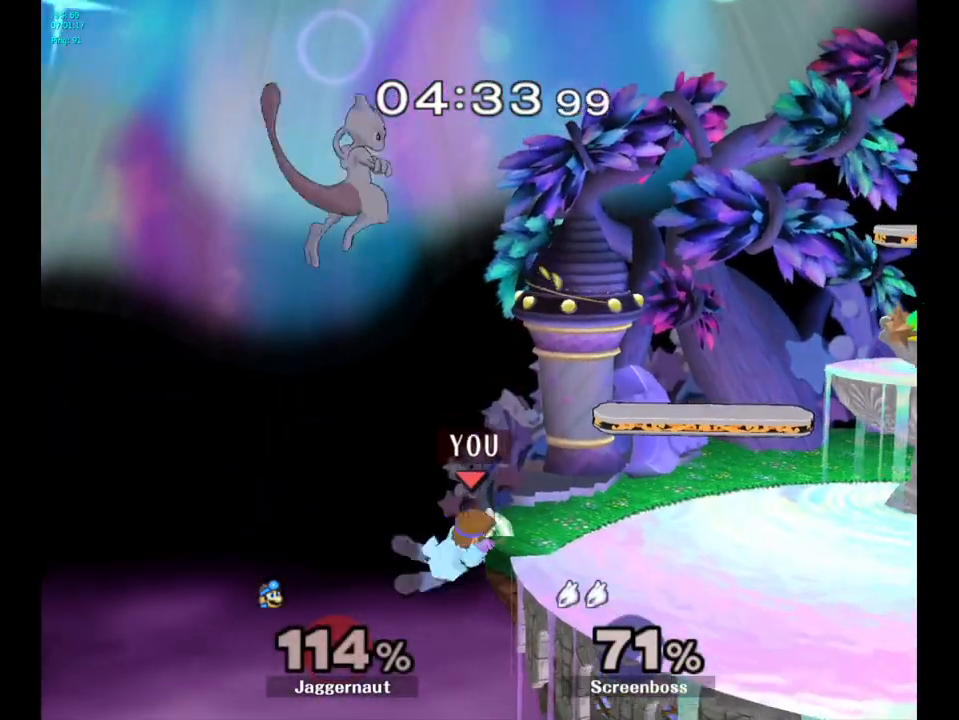
{"buttons": [], "left_stick": "right", "right_stick": "center", "events": [[433, "left_stick", "left"], [483, "left_stick", "right"]]}
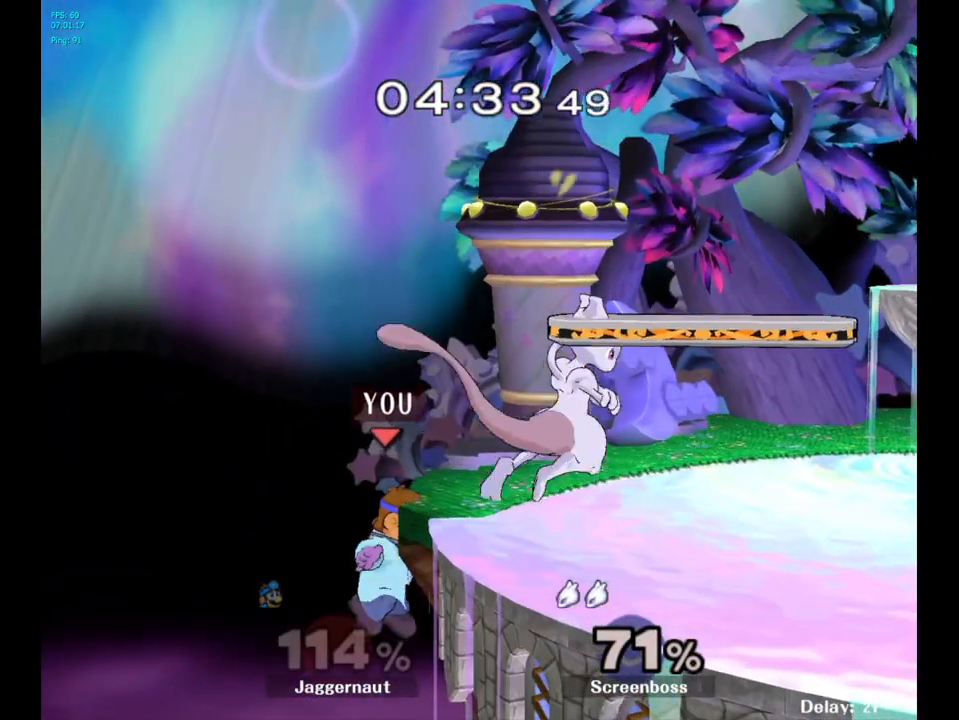
{"buttons": [], "left_stick": "right", "right_stick": "center", "events": [[50, "Y", "down"], [117, "left_stick", "center"], [167, "A", "down"], [250, "left_stick", "right"], [400, "A", "up"], [417, "Y", "up"]]}
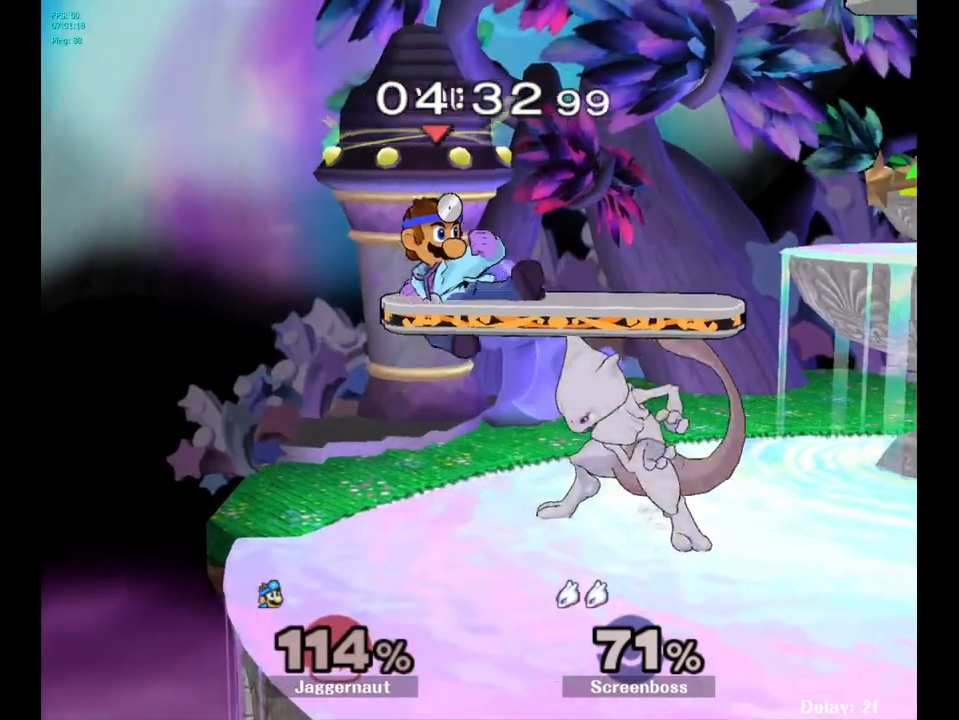
{"buttons": [], "left_stick": "center", "right_stick": "center", "events": [[33, "left_stick", "down"], [133, "R1", "down"], [350, "left_stick", "center"], [400, "R1", "up"]]}
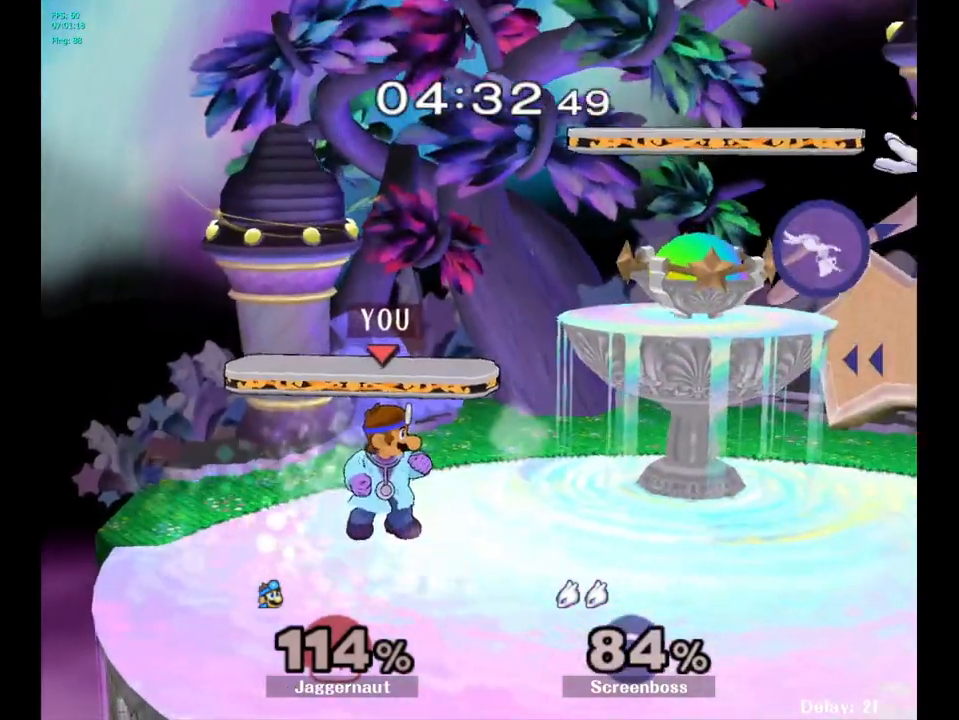
{"buttons": [], "left_stick": "right", "right_stick": "center", "events": [[83, "left_stick", "right"]]}
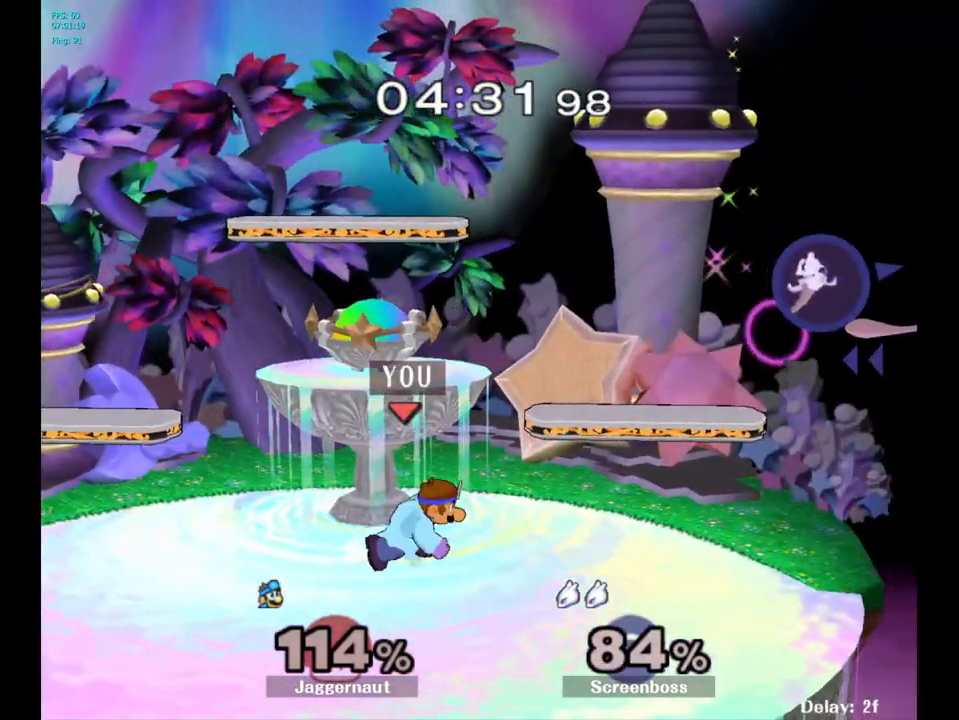
{"buttons": [], "left_stick": "right", "right_stick": "center", "events": [[133, "Y", "down"], [167, "left_stick", "down-left"], [217, "R1", "down"], [300, "Y", "up"], [317, "left_stick", "center"], [333, "R1", "up"], [433, "left_stick", "right"]]}
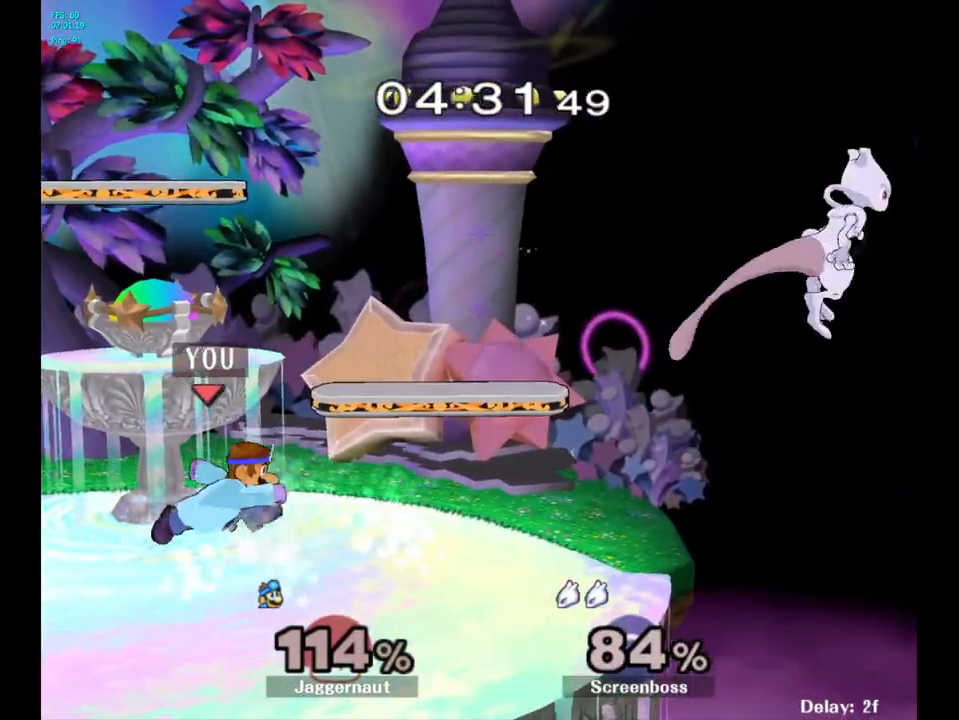
{"buttons": [], "left_stick": "right", "right_stick": "center", "events": [[200, "Y", "down"], [217, "left_stick", "down-left"], [267, "R1", "down"], [350, "left_stick", "center"], [367, "Y", "up"], [383, "R1", "up"], [483, "left_stick", "right"]]}
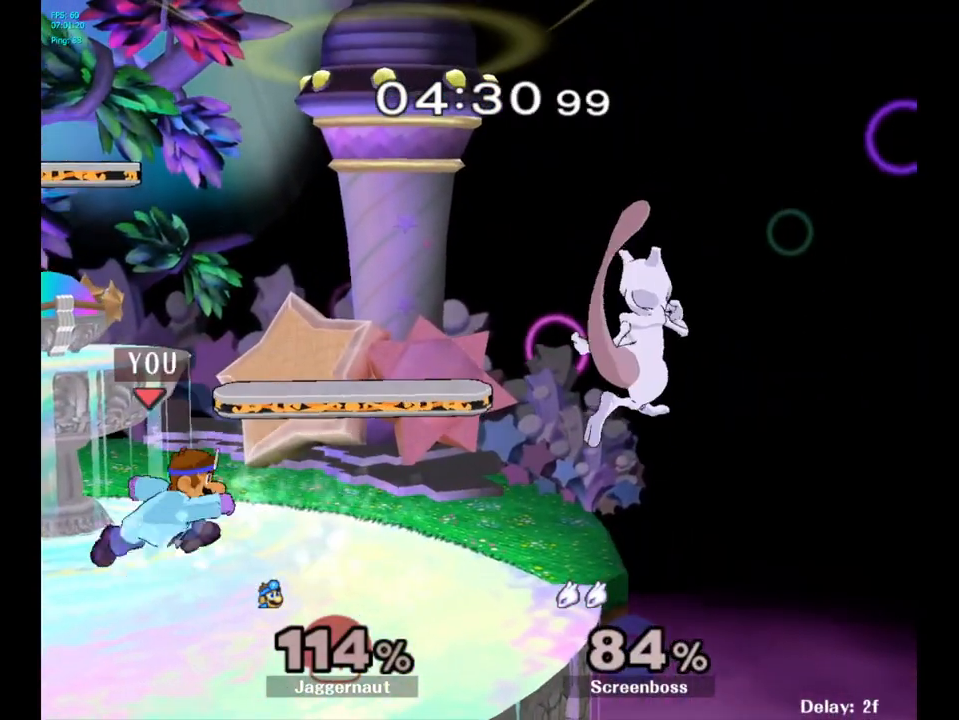
{"buttons": [], "left_stick": "center", "right_stick": "center", "events": [[350, "Z", "down"], [350, "left_stick", "center"], [500, "Z", "up"]]}
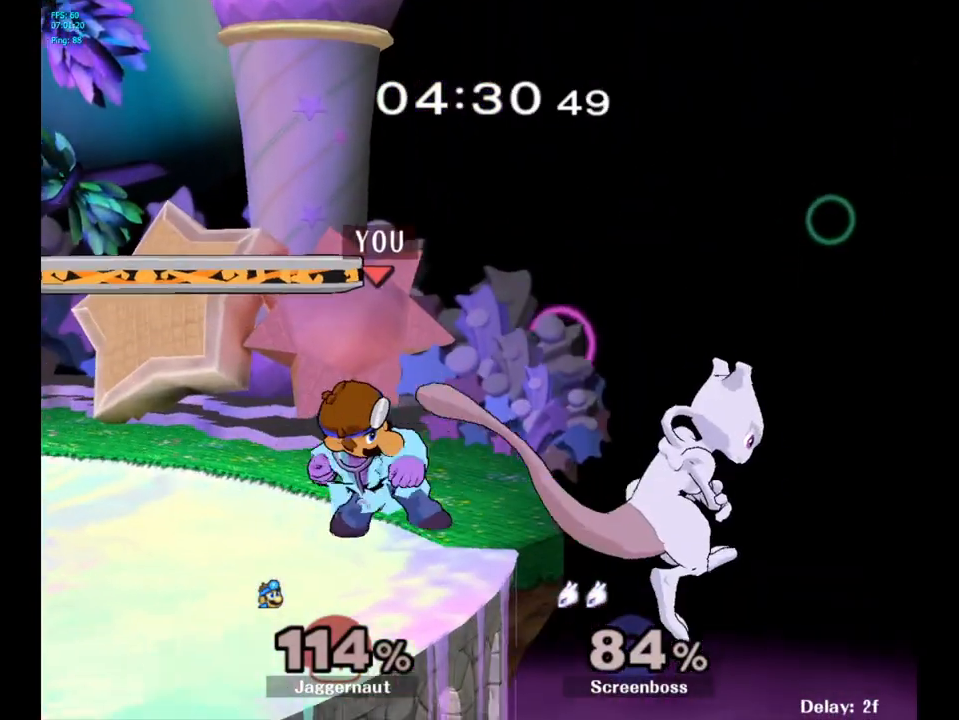
{"buttons": ["R1"], "left_stick": "center", "right_stick": "center", "events": [[417, "R1", "down"]]}
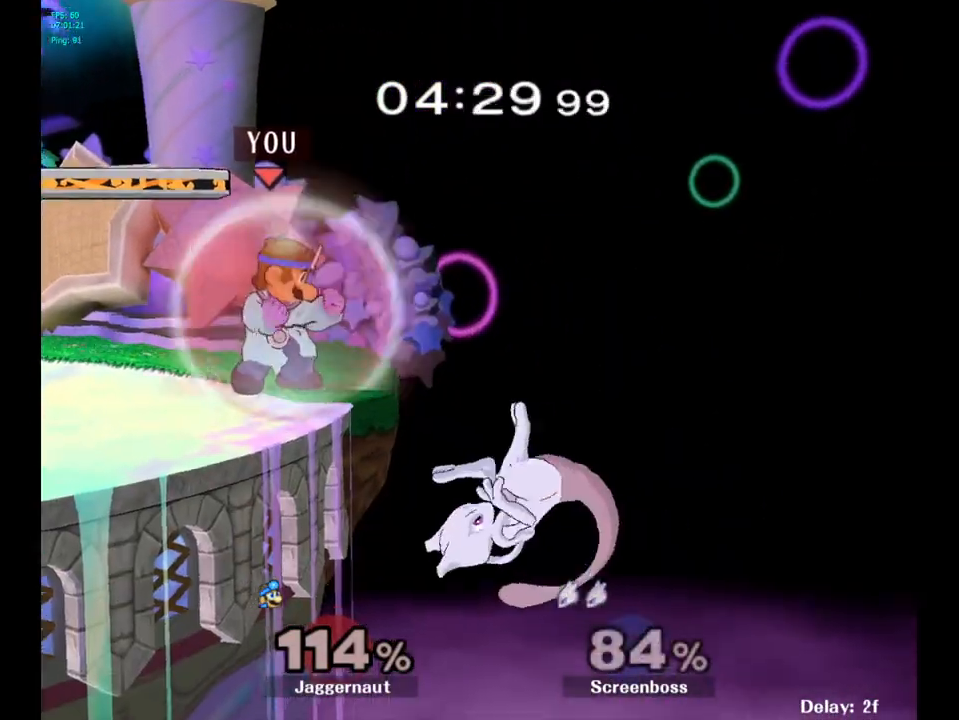
{"buttons": ["R1"], "left_stick": "center", "right_stick": "center", "events": []}
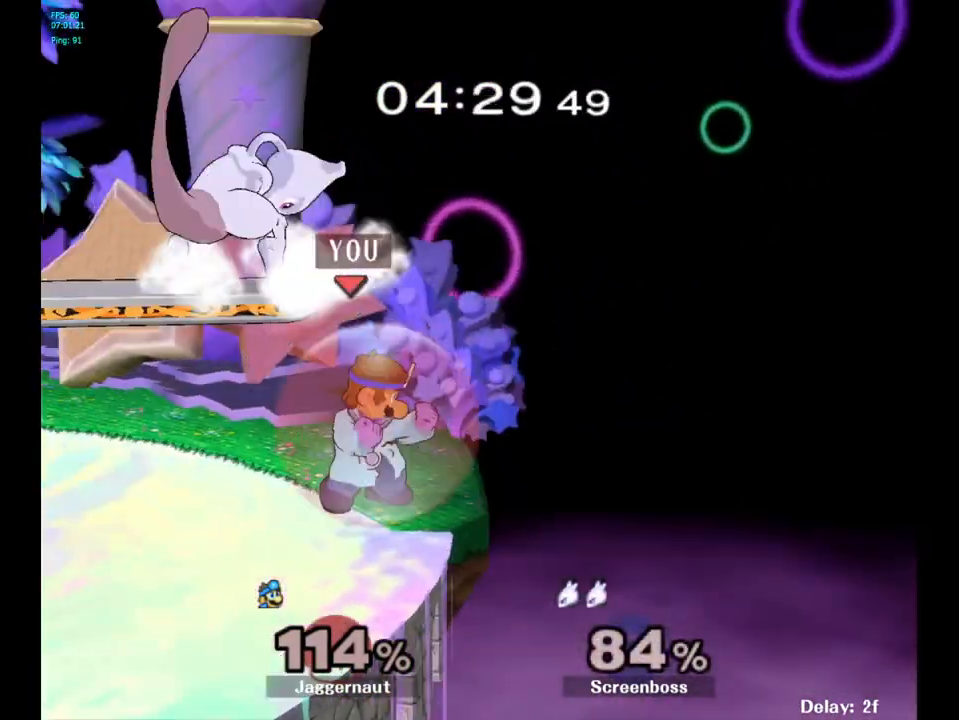
{"buttons": ["A", "Y"], "left_stick": "left", "right_stick": "center", "events": [[67, "R1", "up"], [217, "left_stick", "left"], [250, "Y", "down"], [333, "A", "down"]]}
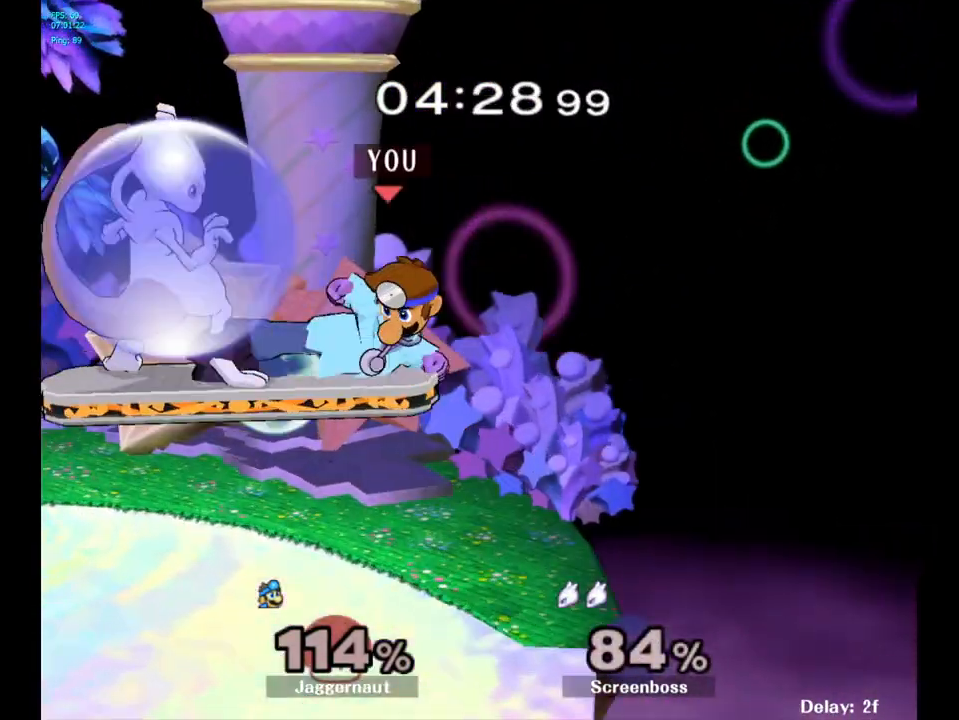
{"buttons": [], "left_stick": "right", "right_stick": "left", "events": [[83, "A", "up"], [83, "Y", "up"], [433, "left_stick", "right"], [450, "right_stick", "left"]]}
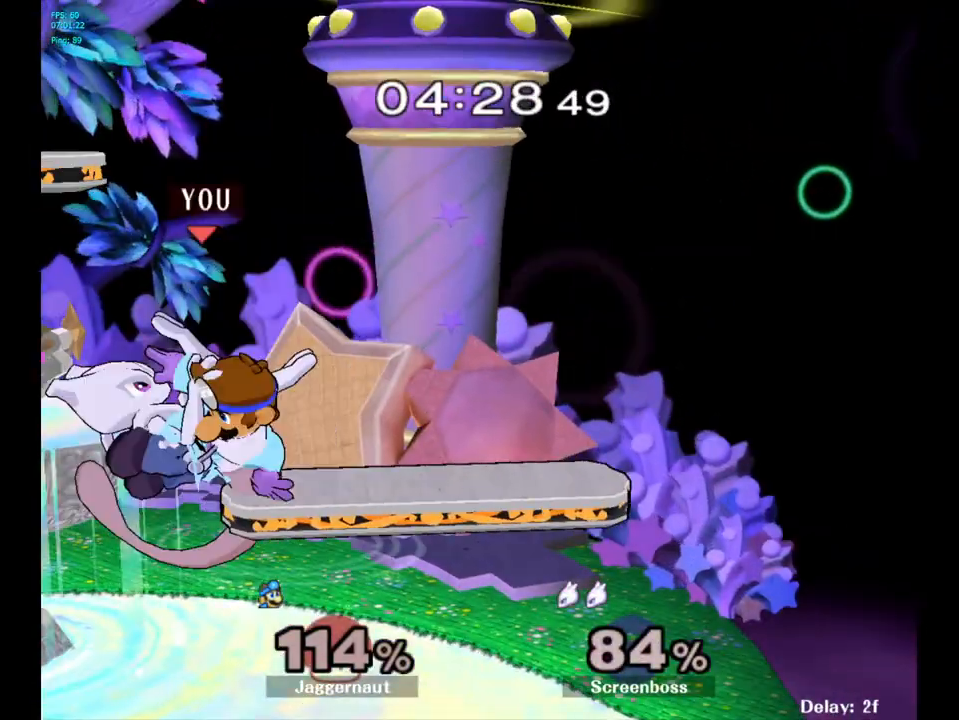
{"buttons": [], "left_stick": "center", "right_stick": "center", "events": [[33, "right_stick", "center"], [167, "R1", "down"], [167, "left_stick", "down-left"], [350, "R1", "up"], [350, "left_stick", "center"]]}
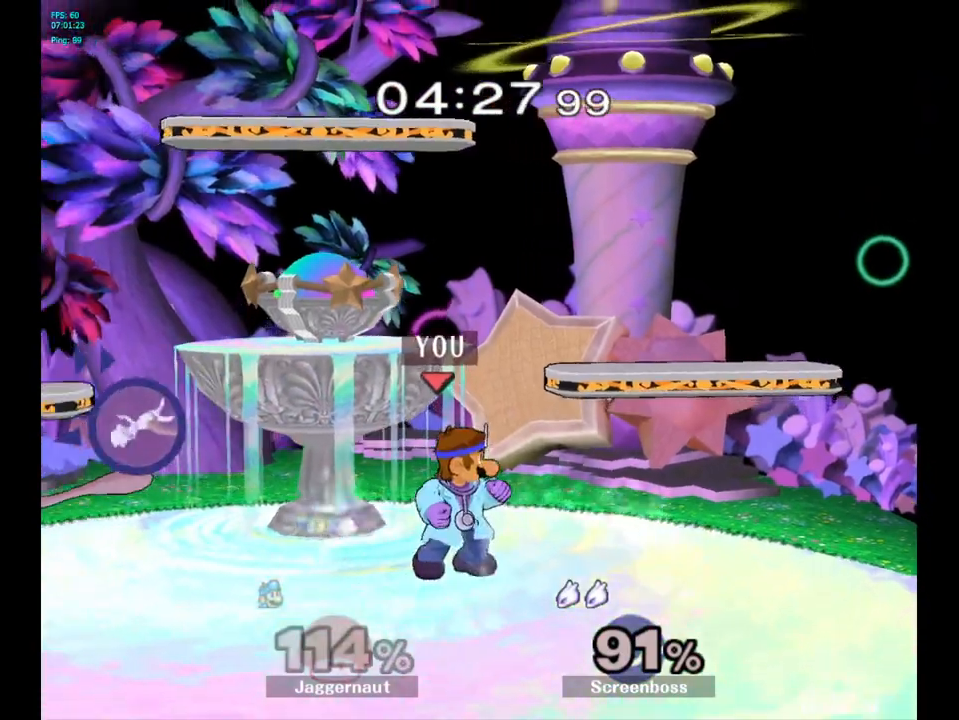
{"buttons": [], "left_stick": "down", "right_stick": "center", "events": [[67, "left_stick", "left"], [467, "left_stick", "down"]]}
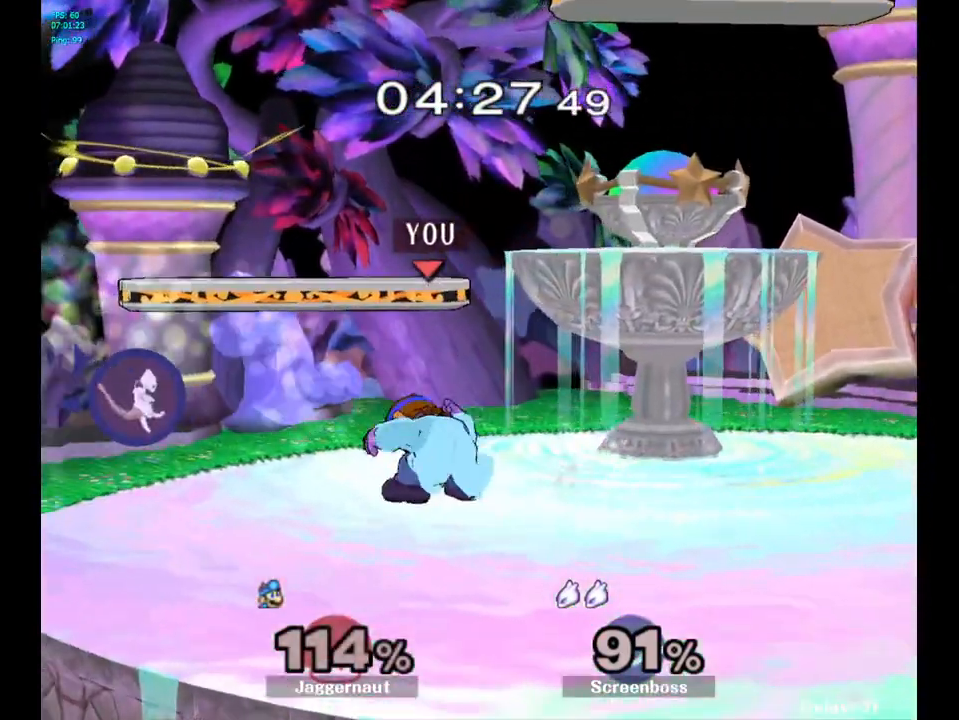
{"buttons": [], "left_stick": "center", "right_stick": "center", "events": [[67, "left_stick", "center"]]}
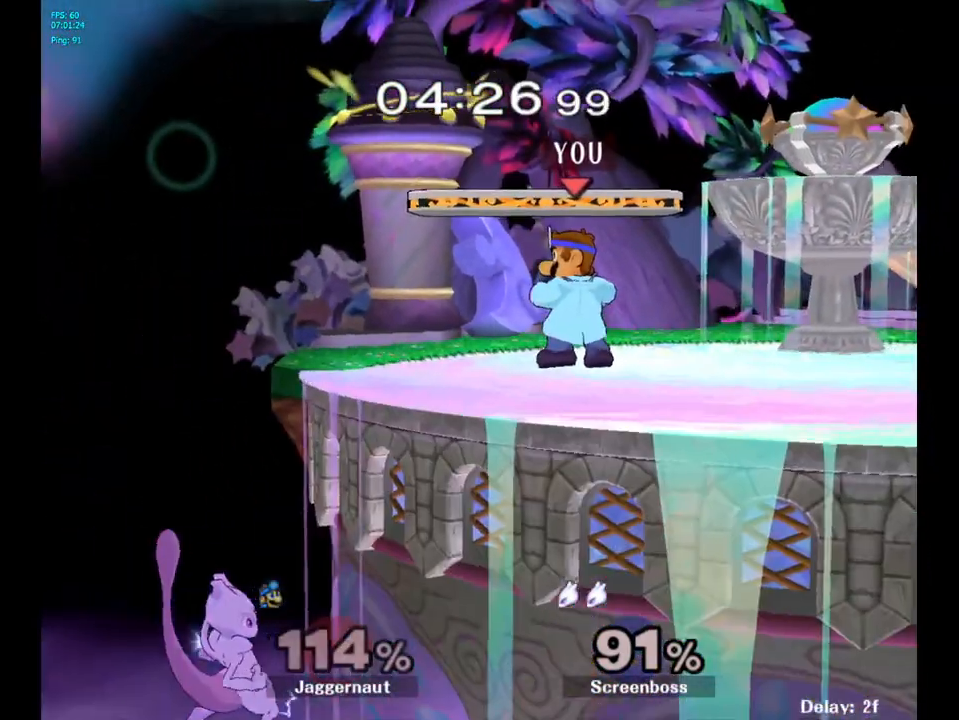
{"buttons": [], "left_stick": "left", "right_stick": "center", "events": [[283, "left_stick", "left"]]}
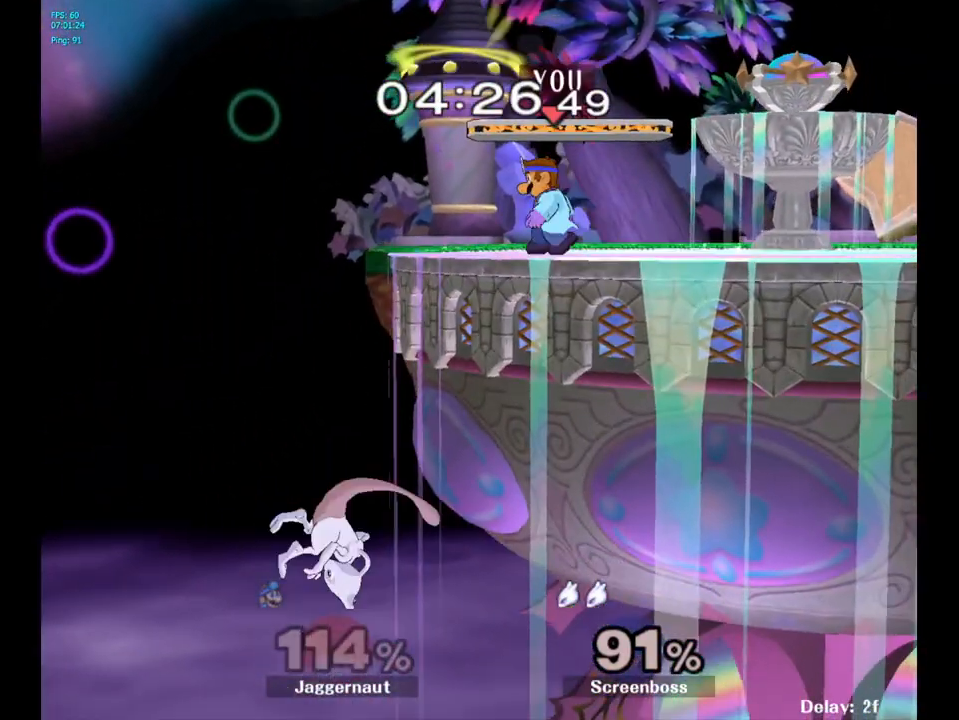
{"buttons": [], "left_stick": "center", "right_stick": "center", "events": [[217, "left_stick", "center"], [317, "A", "down"], [317, "left_stick", "down"], [433, "A", "up"], [433, "left_stick", "center"]]}
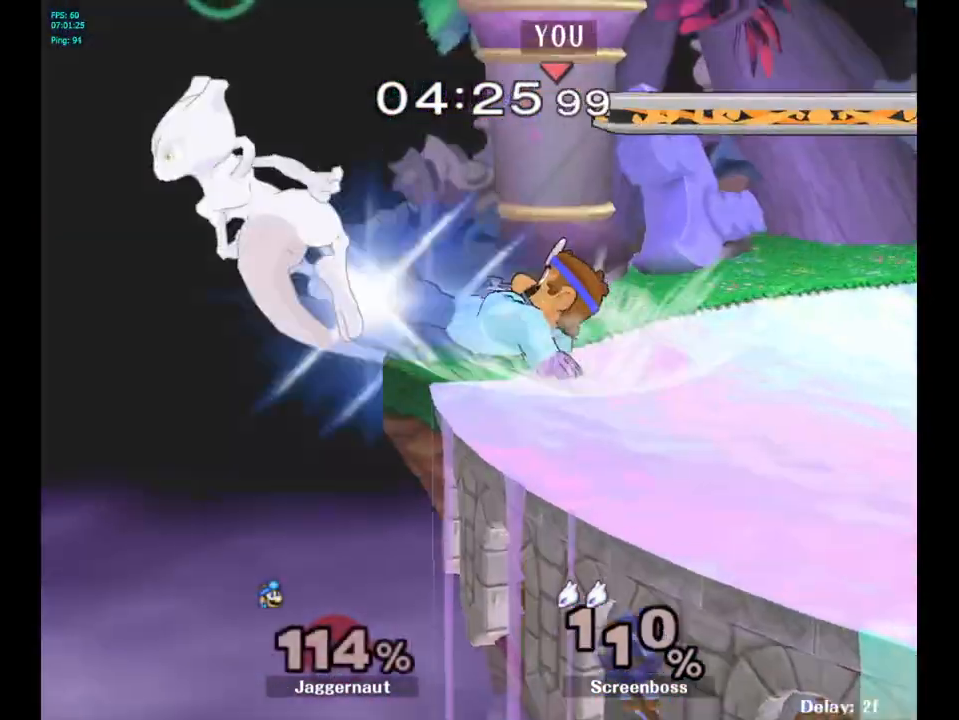
{"buttons": [], "left_stick": "center", "right_stick": "center", "events": []}